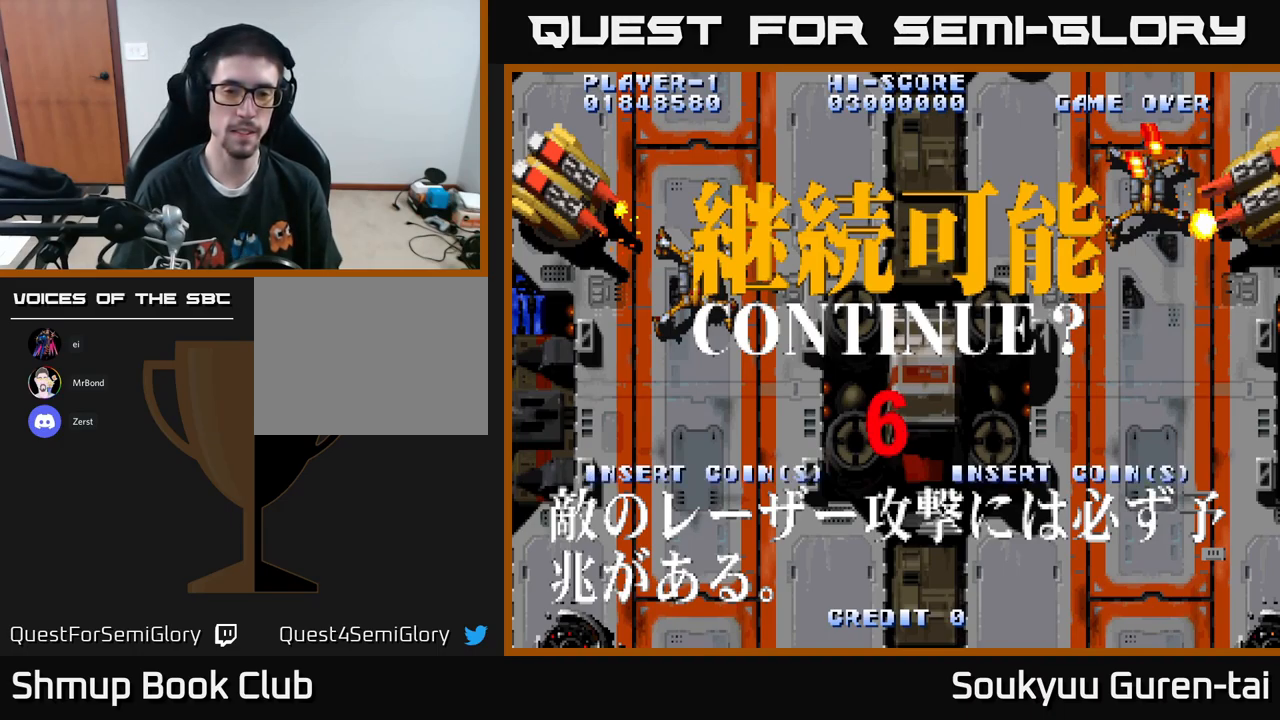
Gameplay with a controller (Xbox layout); each line is a JSON object with the inputs held at the frame after it. "events" lists button and stick changes between this image and that frame as [ms after this image, input, new state], when the widget could be followed in between.
{"buttons": ["X"], "left_stick": "center", "right_stick": "center", "events": [[84, "A", "up"], [184, "X", "down"], [200, "A", "down"], [234, "X", "up"], [267, "A", "up"], [300, "Y", "down"], [434, "Y", "up"], [500, "X", "down"]]}
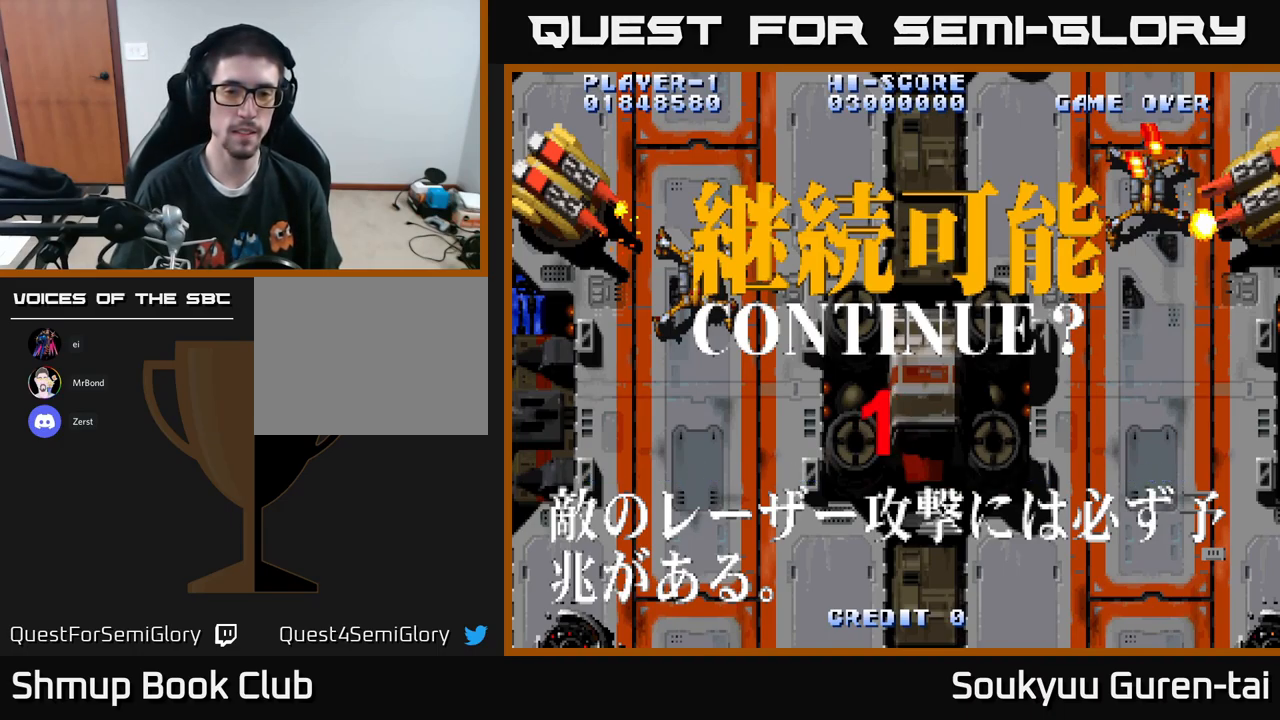
{"buttons": ["X", "Y"], "left_stick": "center", "right_stick": "center", "events": [[17, "A", "down"], [134, "A", "up"], [184, "Y", "down"], [300, "Y", "up"], [400, "A", "down"], [467, "B", "down"], [484, "Y", "down"], [500, "A", "up"], [500, "B", "up"]]}
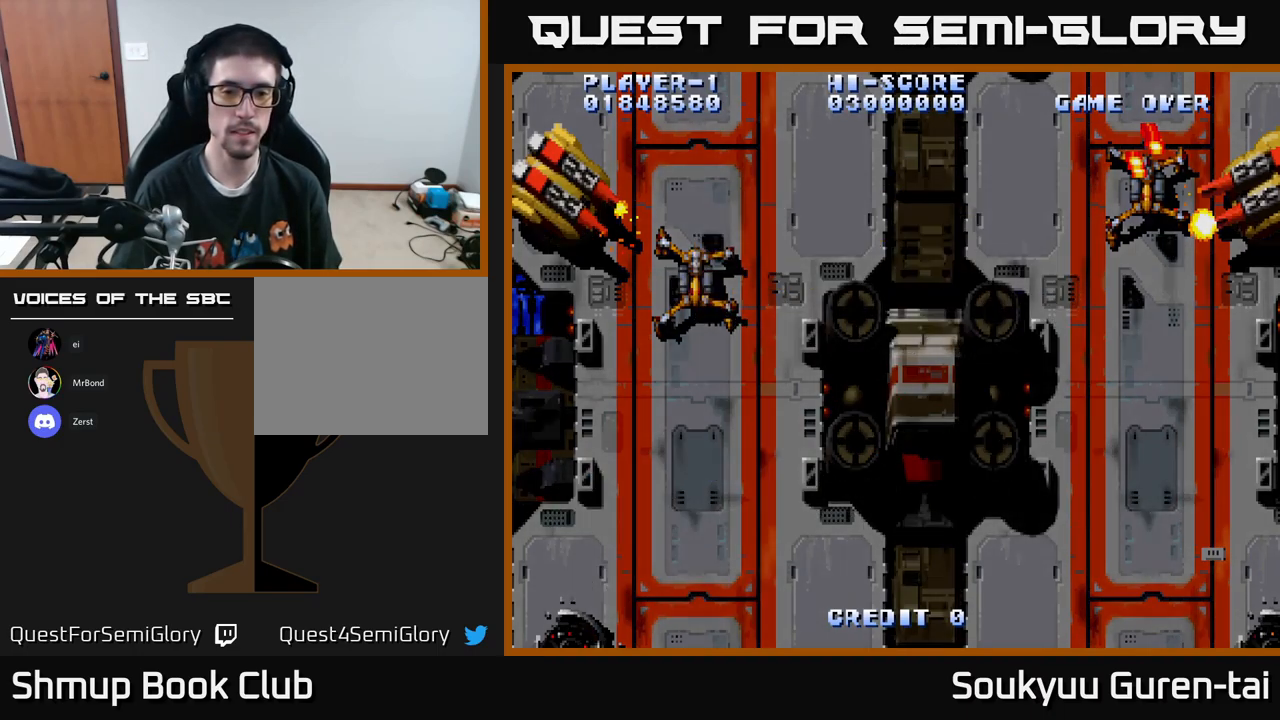
{"buttons": [], "left_stick": "center", "right_stick": "center", "events": [[17, "X", "up"], [84, "X", "down"], [84, "Y", "up"], [234, "X", "up"]]}
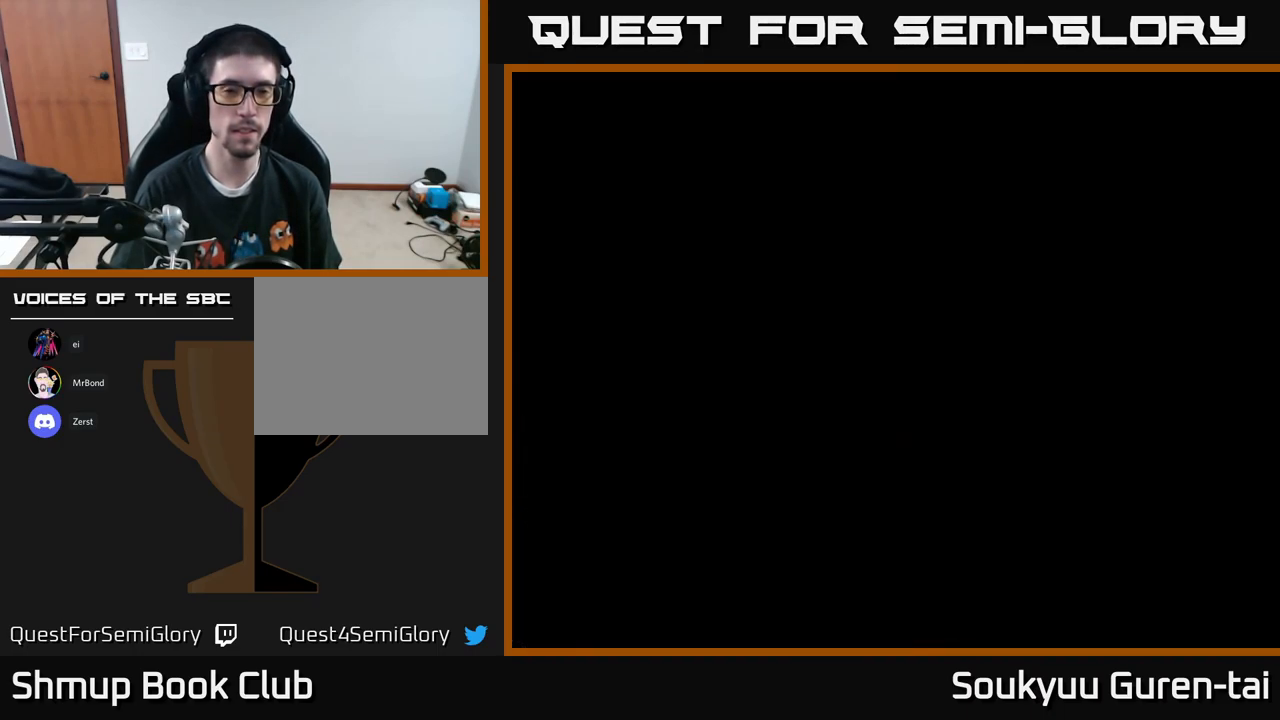
{"buttons": [], "left_stick": "center", "right_stick": "center", "events": [[250, "A", "down"], [350, "A", "up"]]}
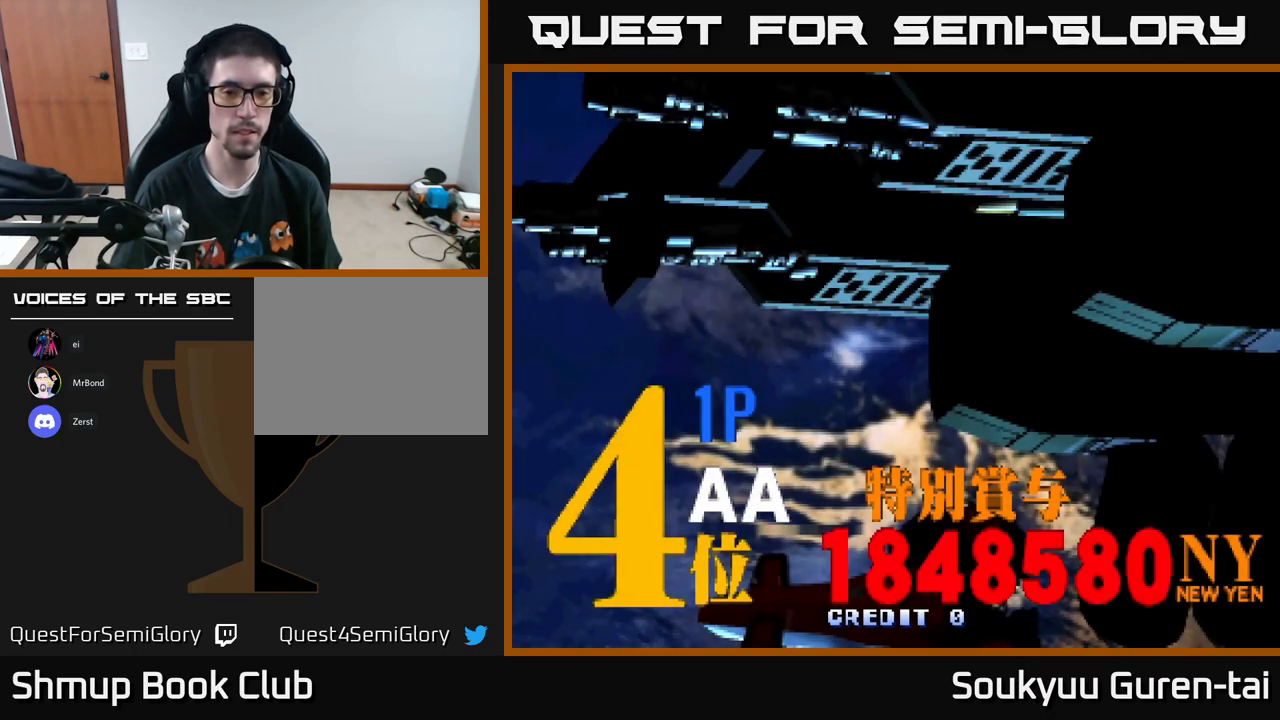
{"buttons": [], "left_stick": "center", "right_stick": "center", "events": [[400, "A", "down"], [484, "A", "up"]]}
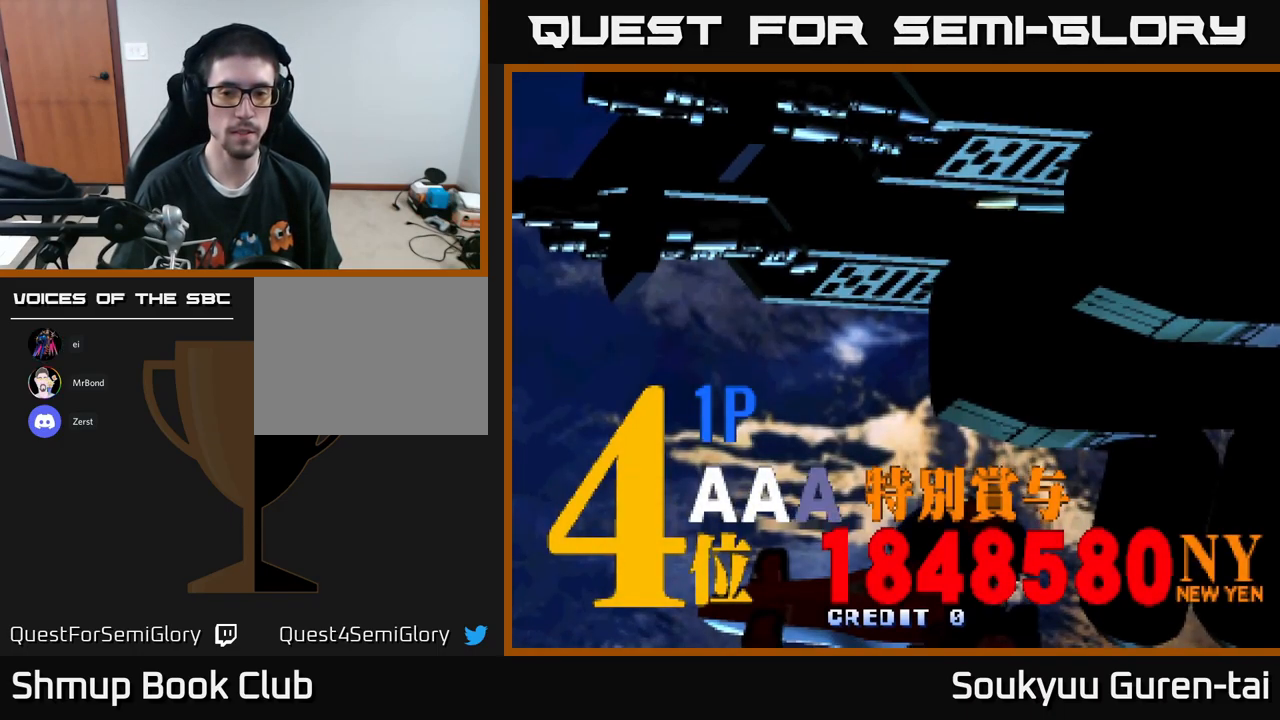
{"buttons": [], "left_stick": "center", "right_stick": "center", "events": [[67, "A", "down"], [100, "A", "up"], [184, "A", "down"], [267, "A", "up"], [384, "SELECT", "down"], [500, "SELECT", "up"]]}
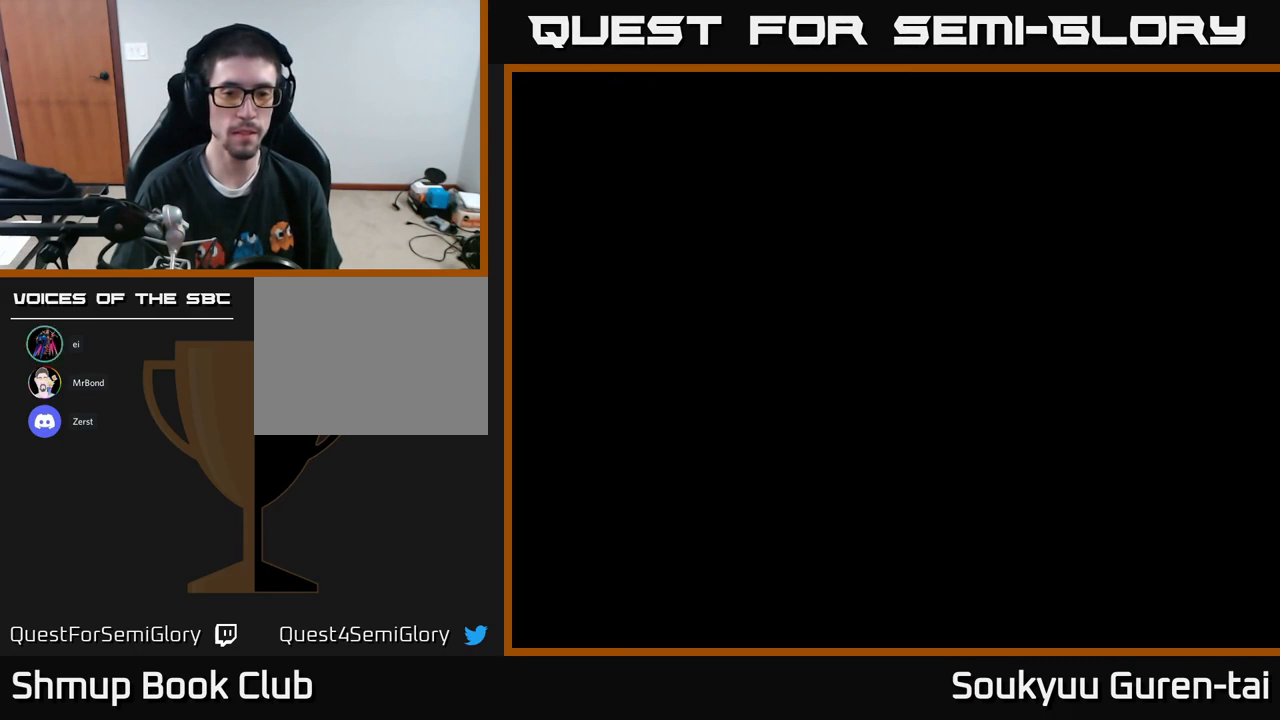
{"buttons": [], "left_stick": "center", "right_stick": "center", "events": [[167, "START", "down"], [317, "START", "up"]]}
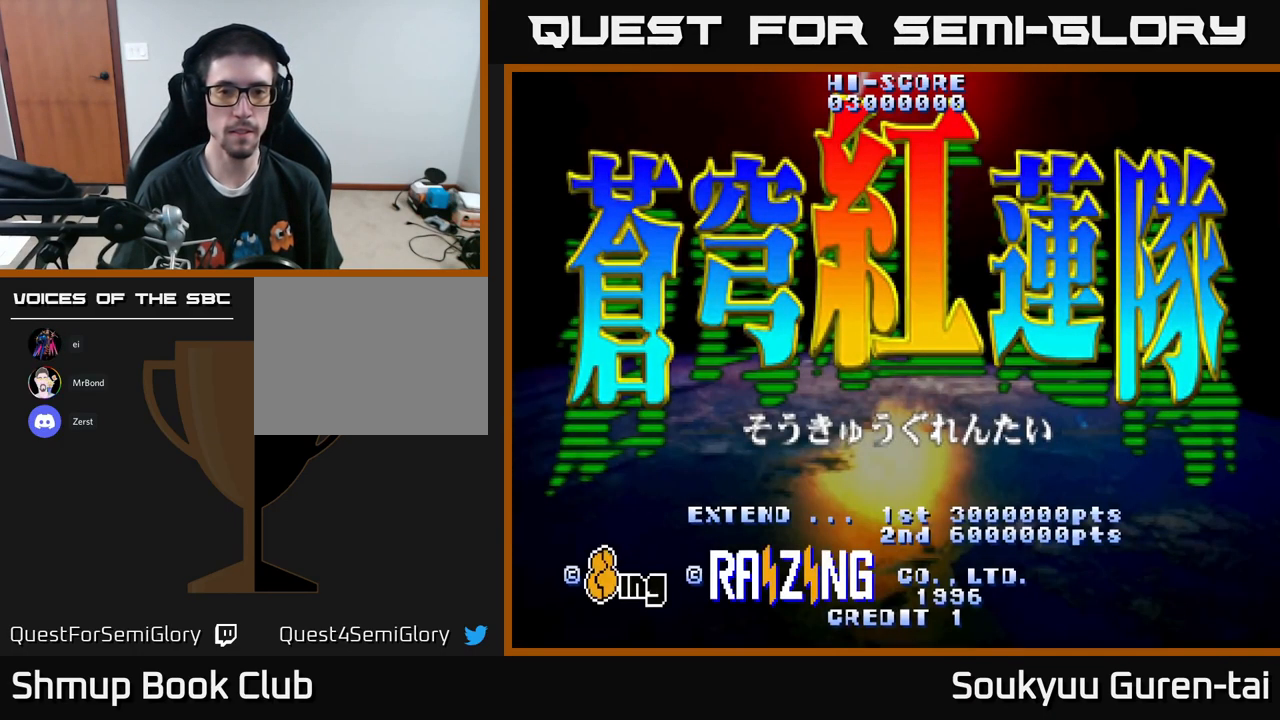
{"buttons": ["START"], "left_stick": "center", "right_stick": "center", "events": [[450, "START", "down"]]}
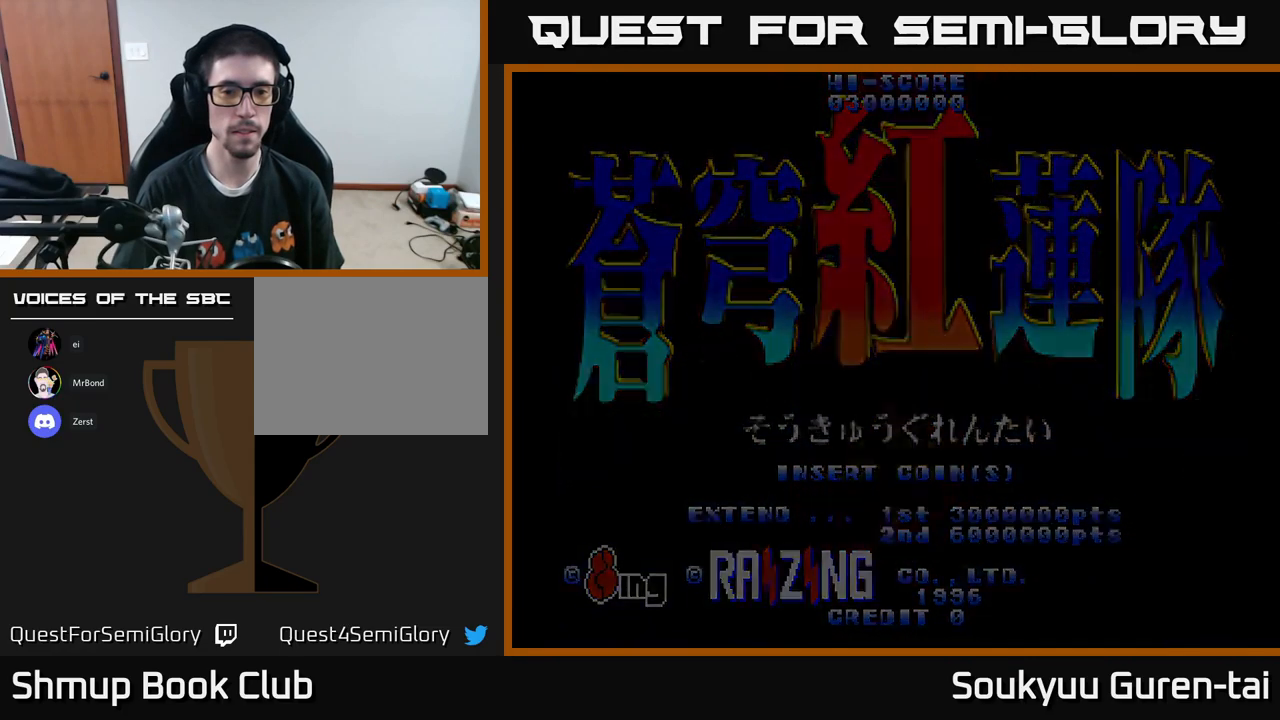
{"buttons": [], "left_stick": "center", "right_stick": "center", "events": [[84, "START", "up"]]}
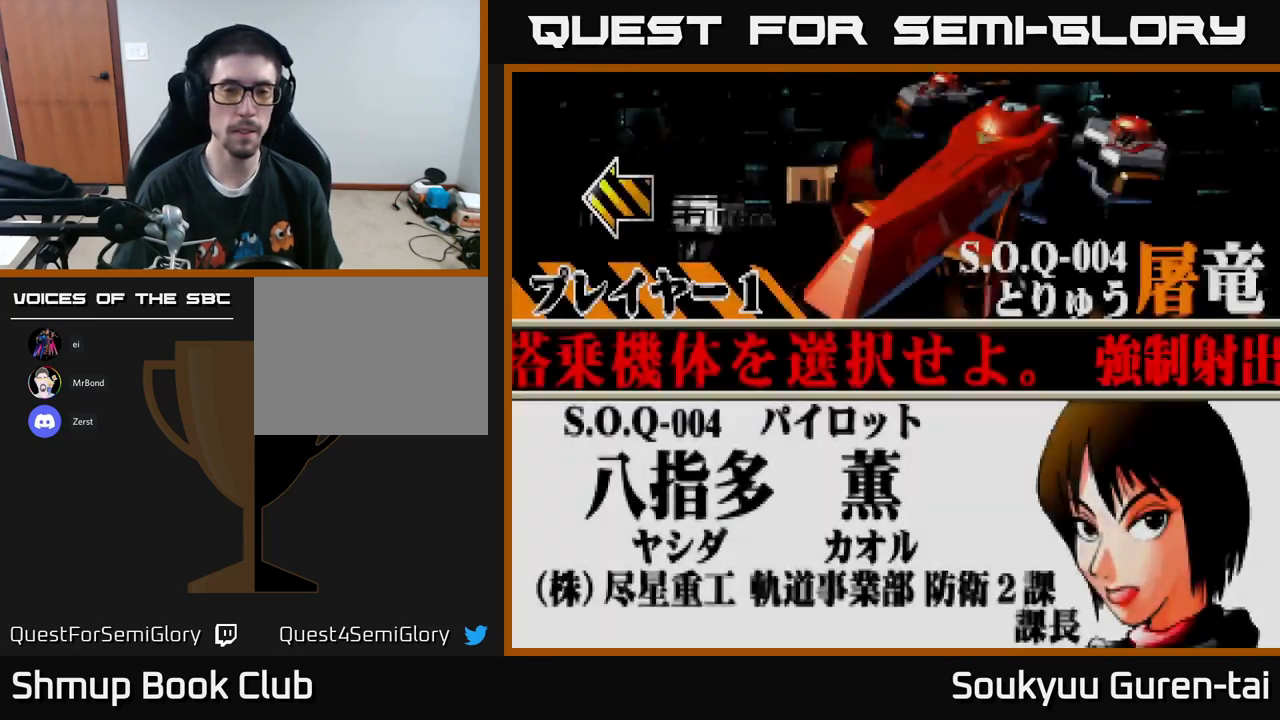
{"buttons": [], "left_stick": "center", "right_stick": "center", "events": [[117, "DPAD_RIGHT", "down"], [250, "DPAD_RIGHT", "up"]]}
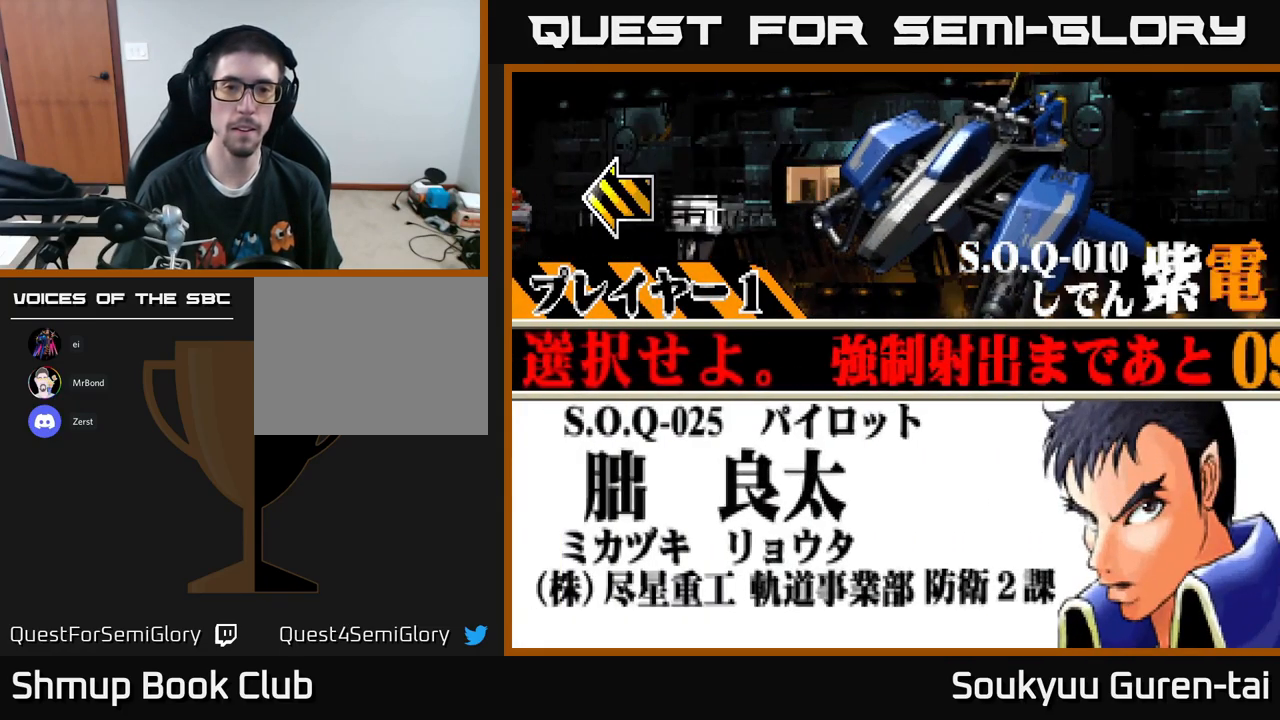
{"buttons": [], "left_stick": "center", "right_stick": "center", "events": [[117, "A", "down"], [250, "A", "up"]]}
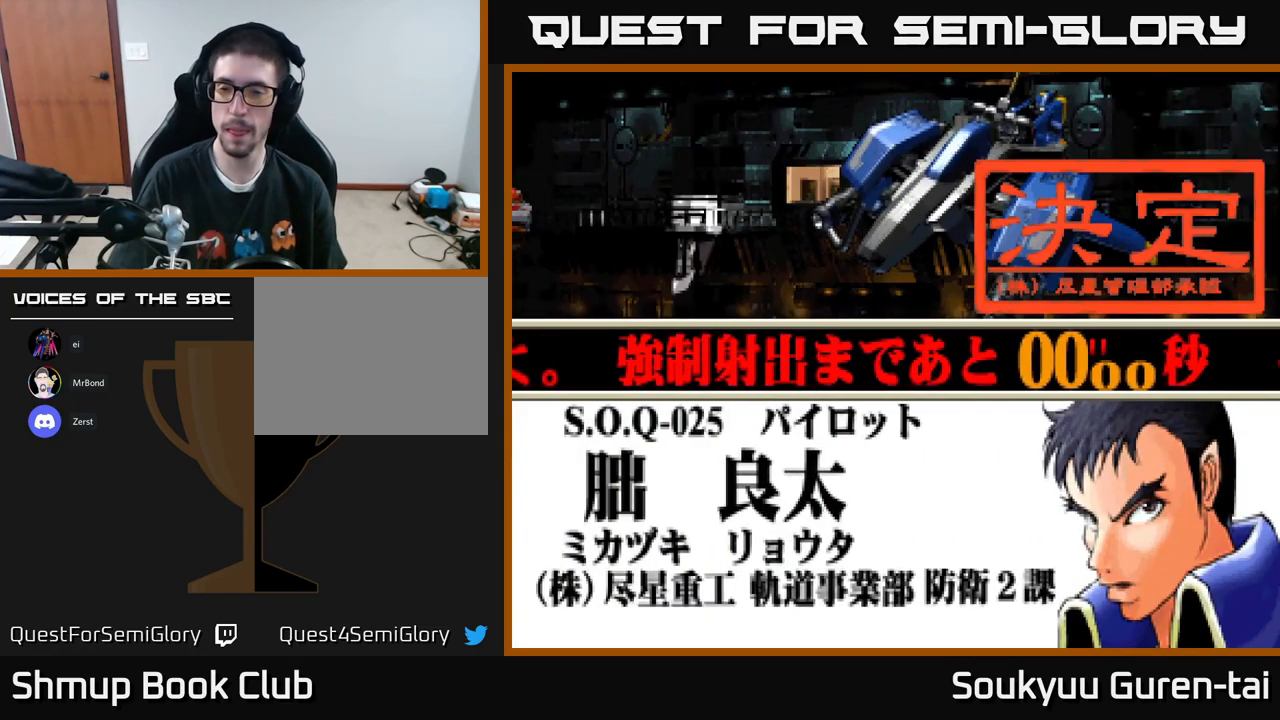
{"buttons": [], "left_stick": "center", "right_stick": "center", "events": []}
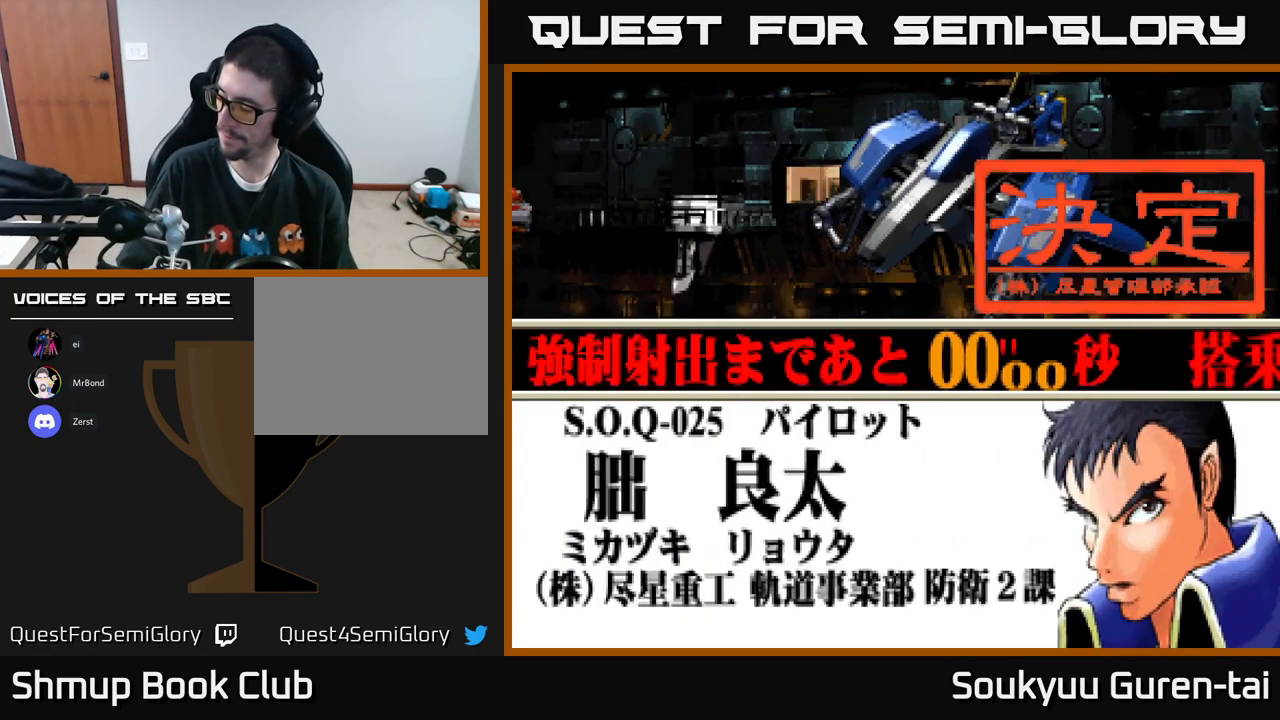
{"buttons": ["A"], "left_stick": "center", "right_stick": "center", "events": [[500, "A", "down"]]}
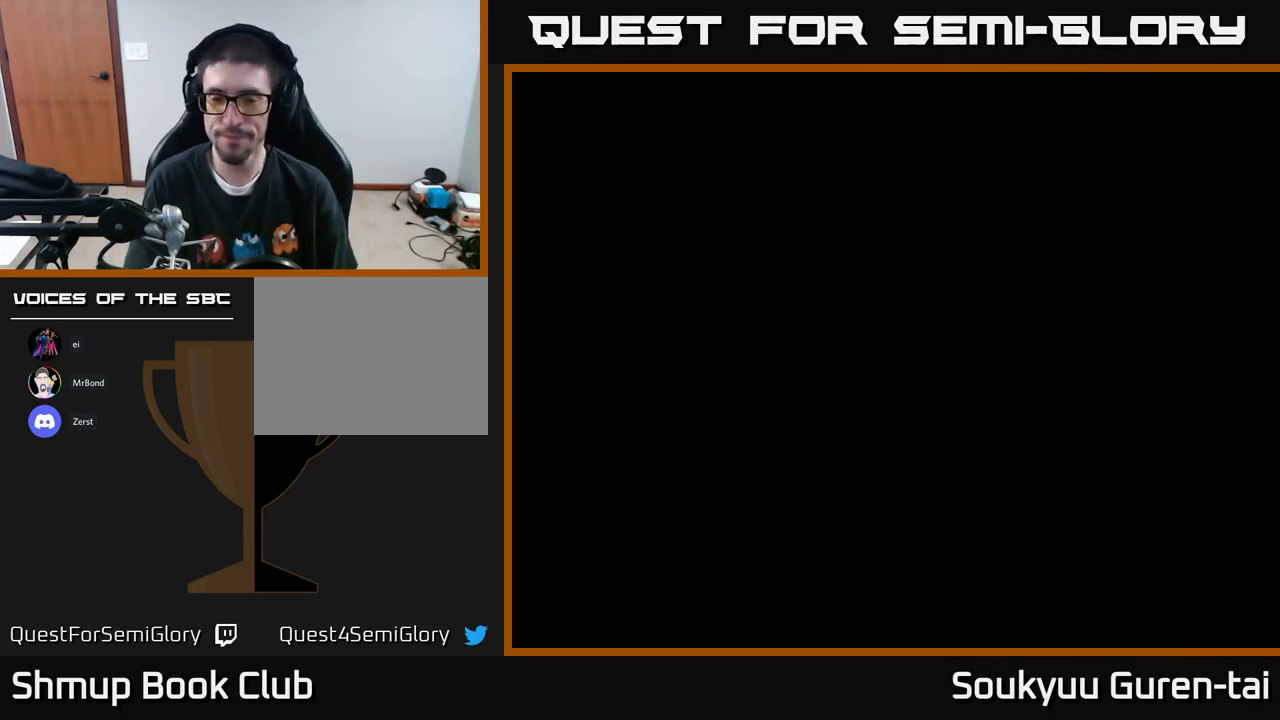
{"buttons": ["A"], "left_stick": "center", "right_stick": "center", "events": []}
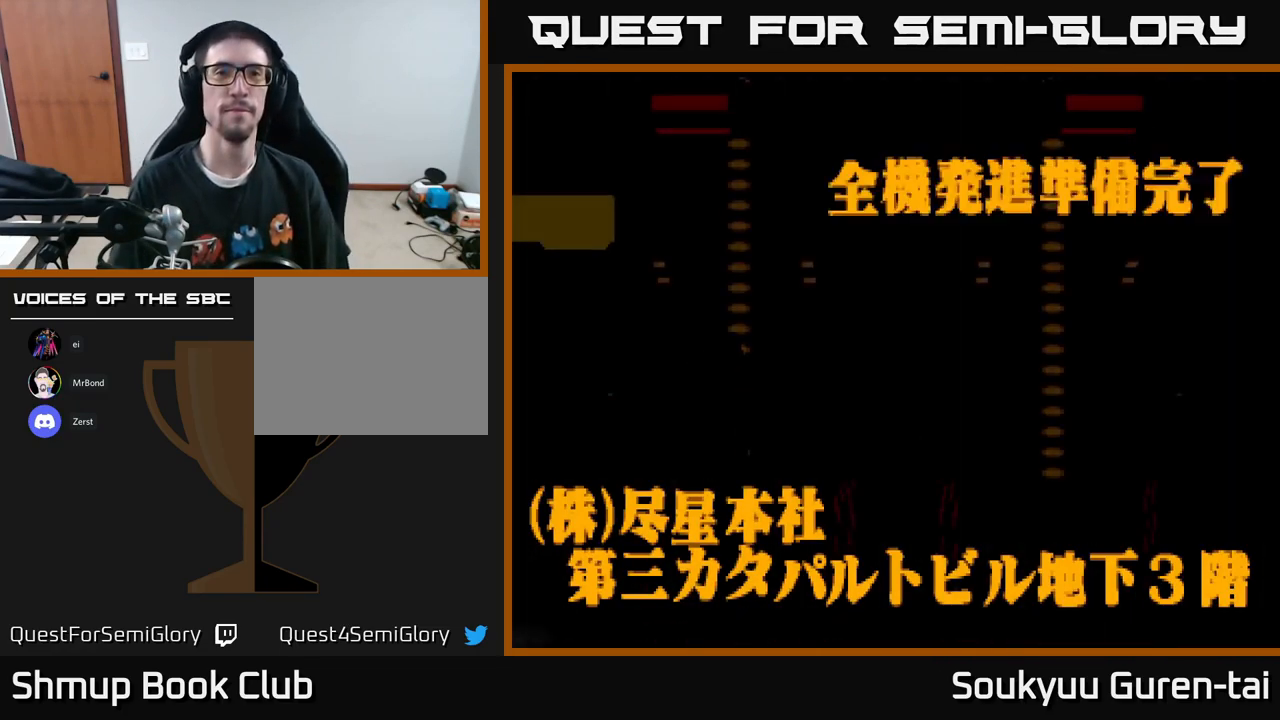
{"buttons": [], "left_stick": "center", "right_stick": "center", "events": [[500, "A", "up"]]}
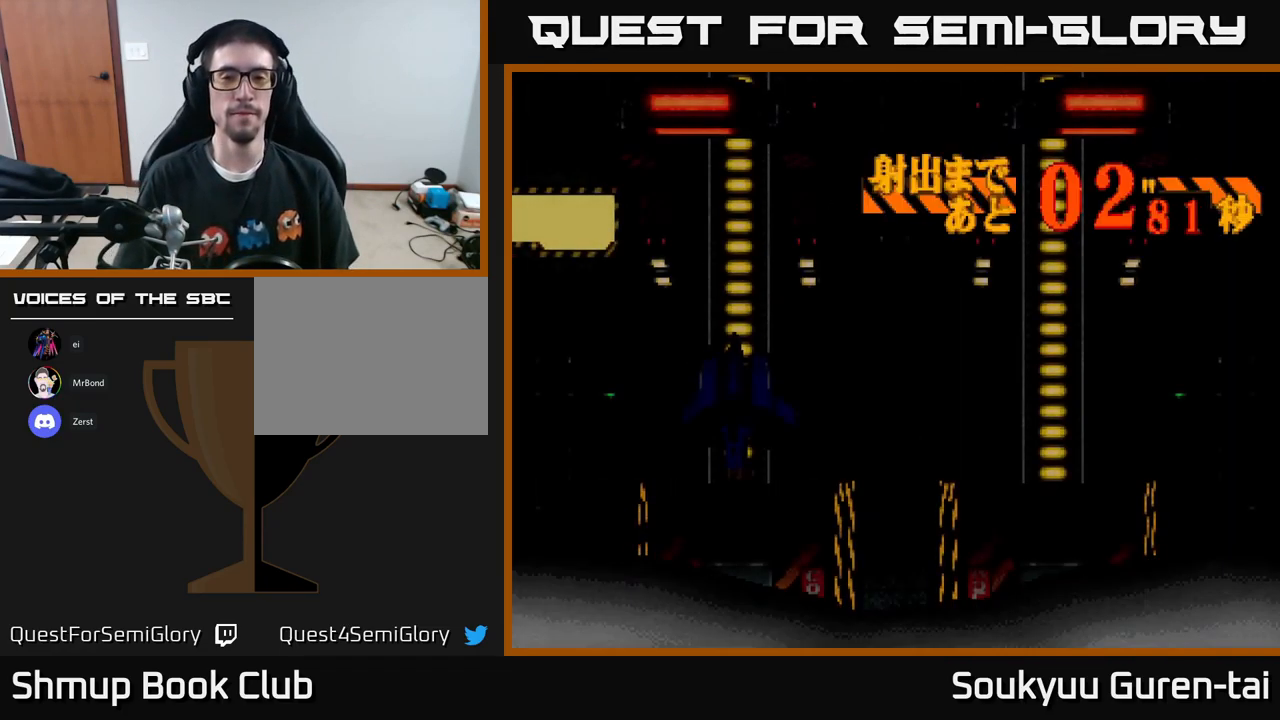
{"buttons": ["A"], "left_stick": "center", "right_stick": "center", "events": [[84, "A", "down"], [184, "A", "up"], [284, "A", "down"], [317, "A", "up"], [400, "A", "down"]]}
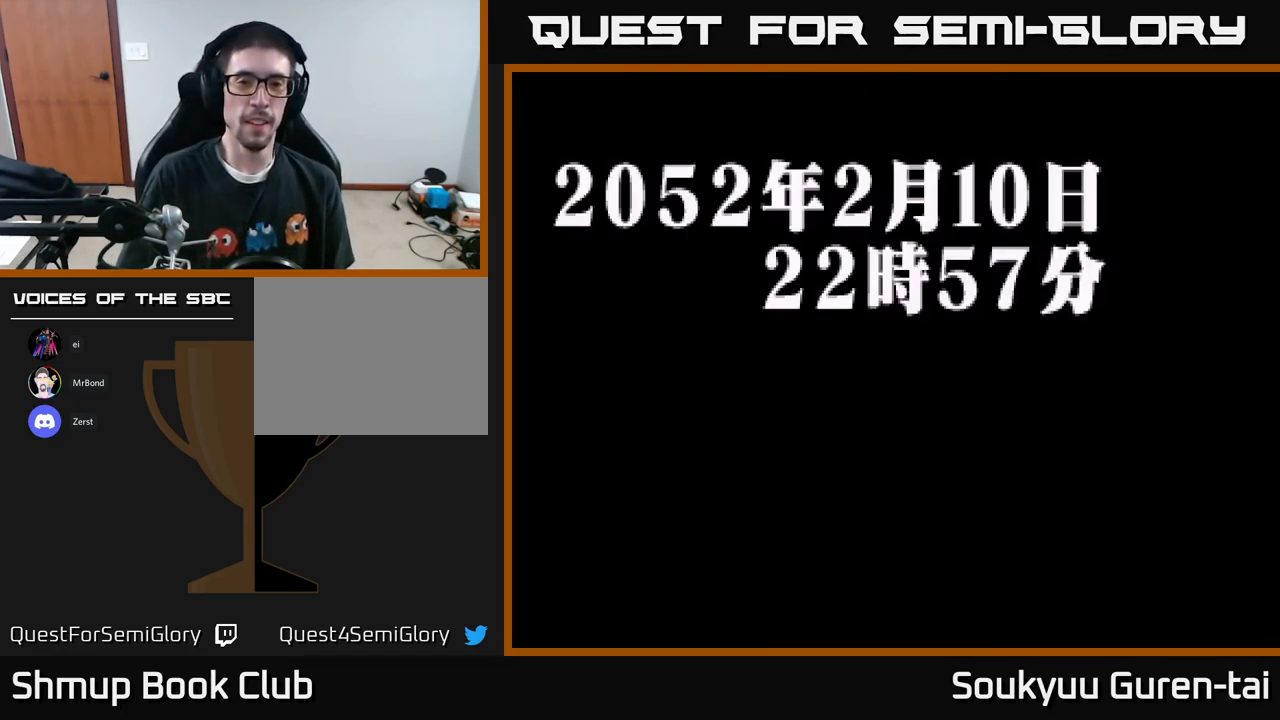
{"buttons": ["A"], "left_stick": "center", "right_stick": "center", "events": [[250, "A", "up"], [334, "A", "down"]]}
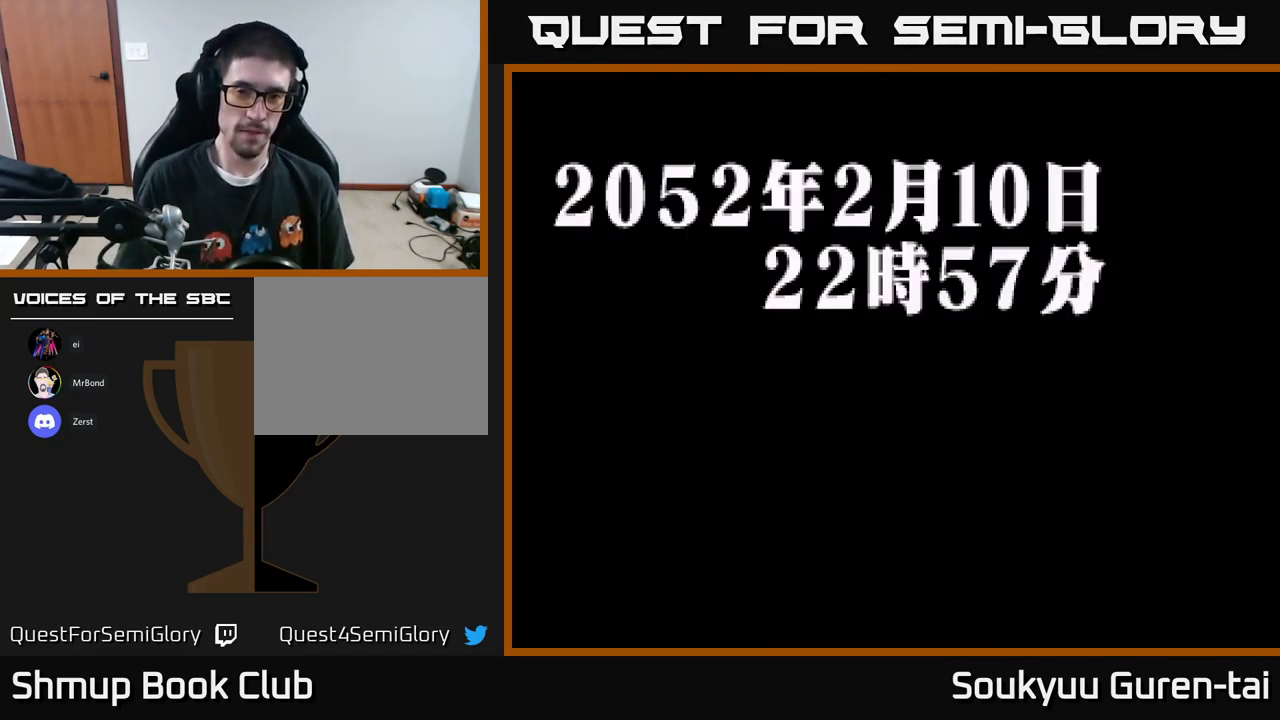
{"buttons": ["A"], "left_stick": "center", "right_stick": "center", "events": []}
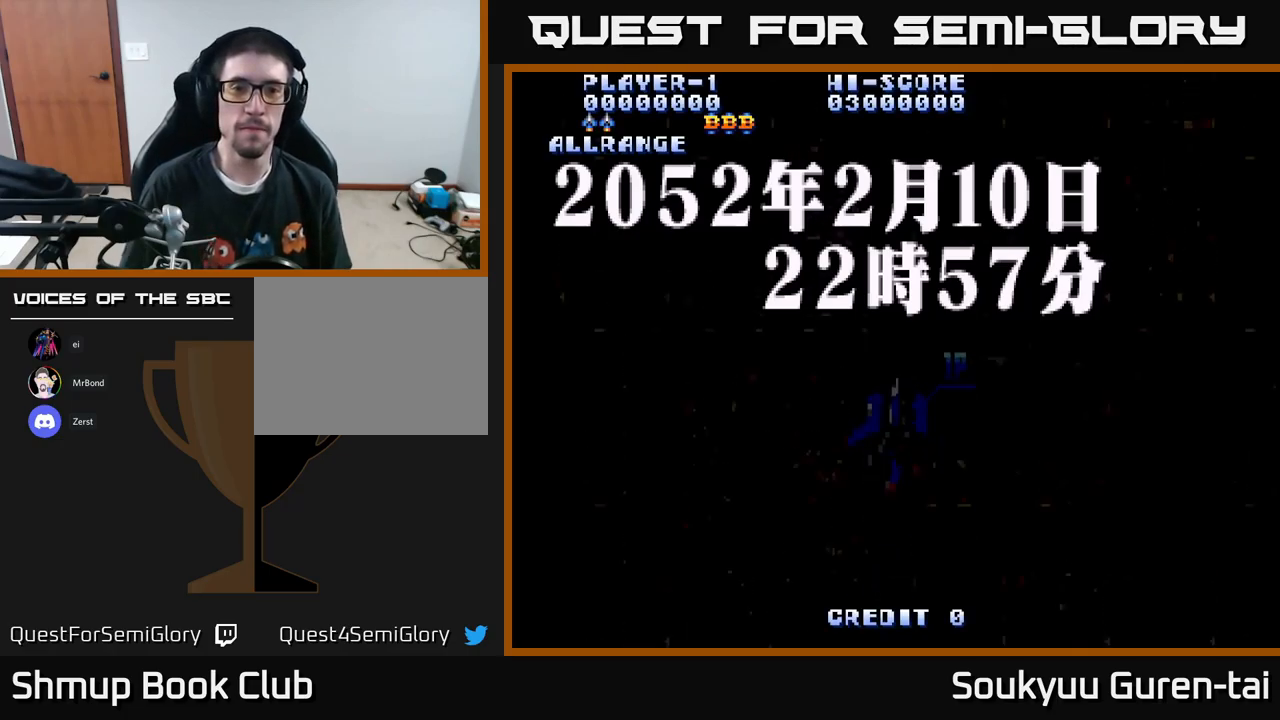
{"buttons": ["A"], "left_stick": "center", "right_stick": "center", "events": []}
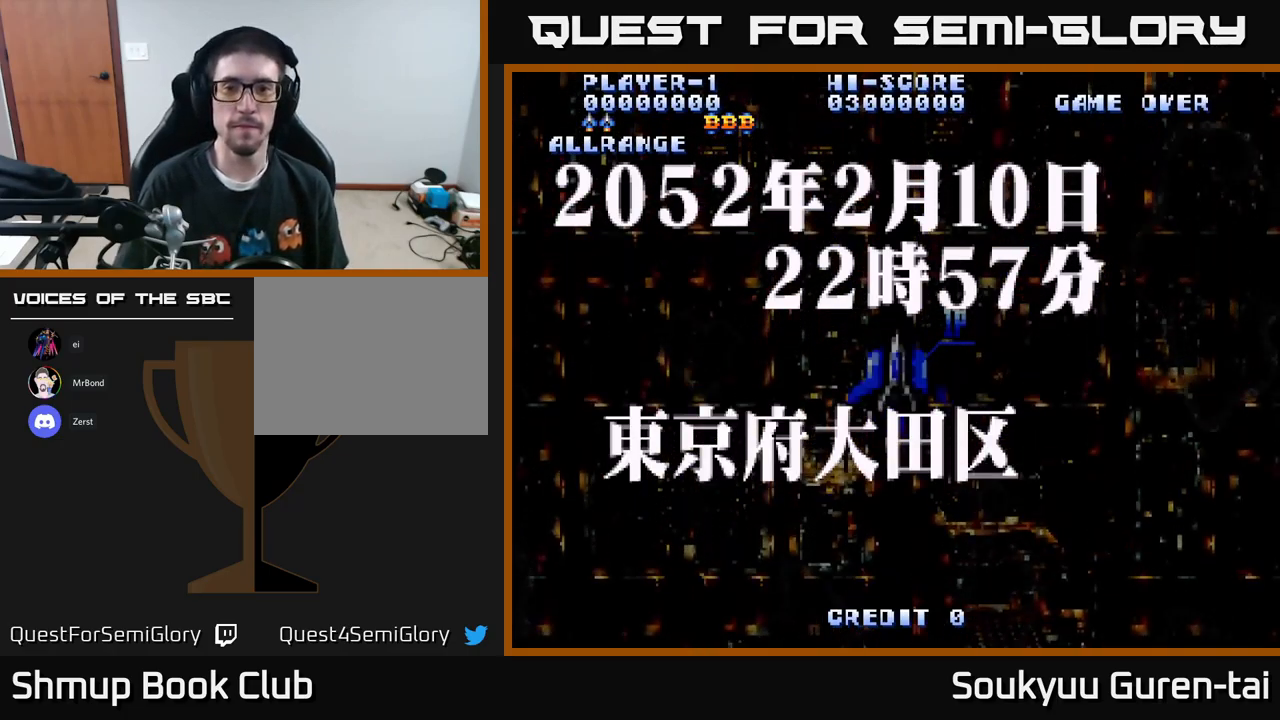
{"buttons": ["A"], "left_stick": "center", "right_stick": "center", "events": []}
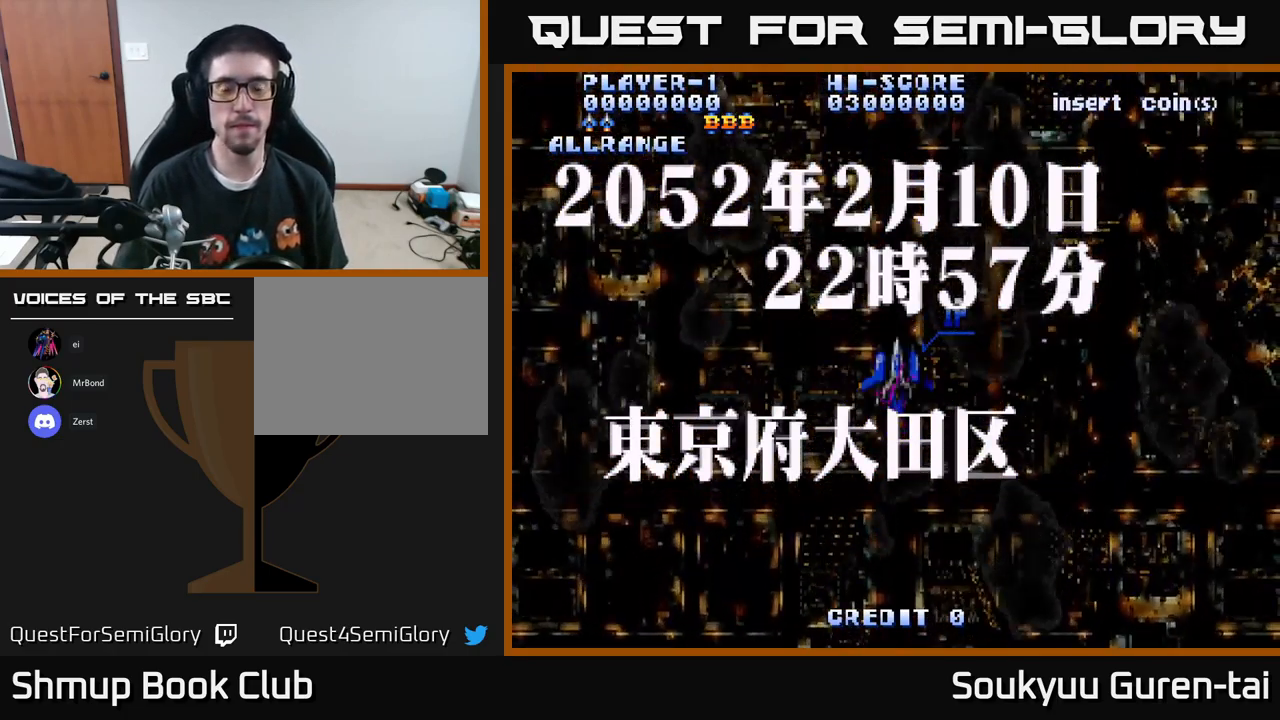
{"buttons": ["A"], "left_stick": "center", "right_stick": "center", "events": []}
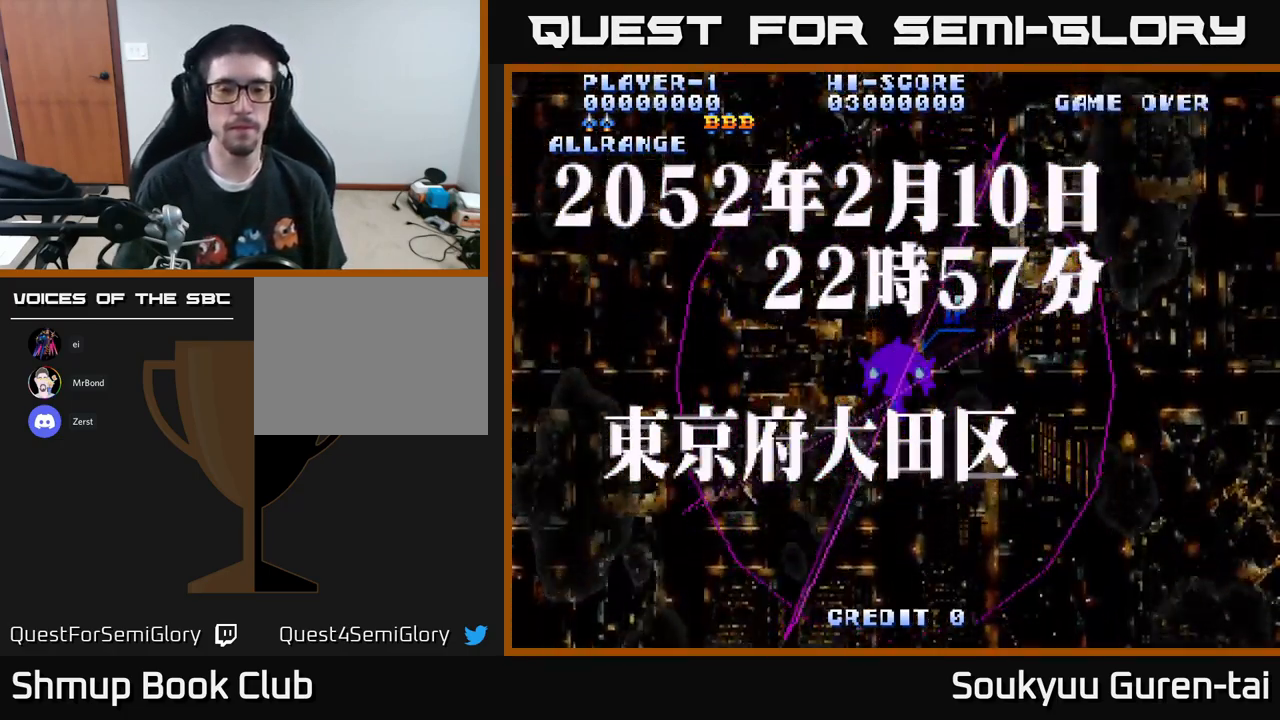
{"buttons": ["A"], "left_stick": "center", "right_stick": "center", "events": []}
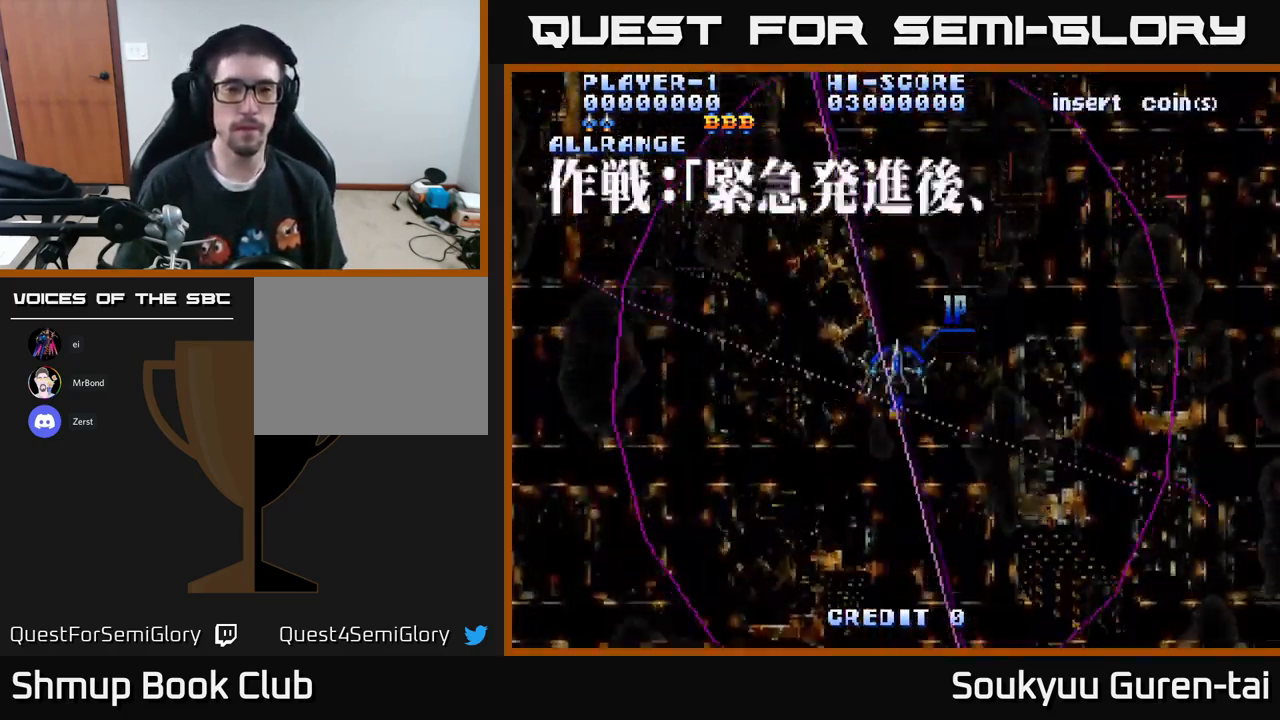
{"buttons": ["A"], "left_stick": "center", "right_stick": "center", "events": [[83, "A", "up"], [267, "Y", "down"], [333, "Y", "up"], [500, "A", "down"]]}
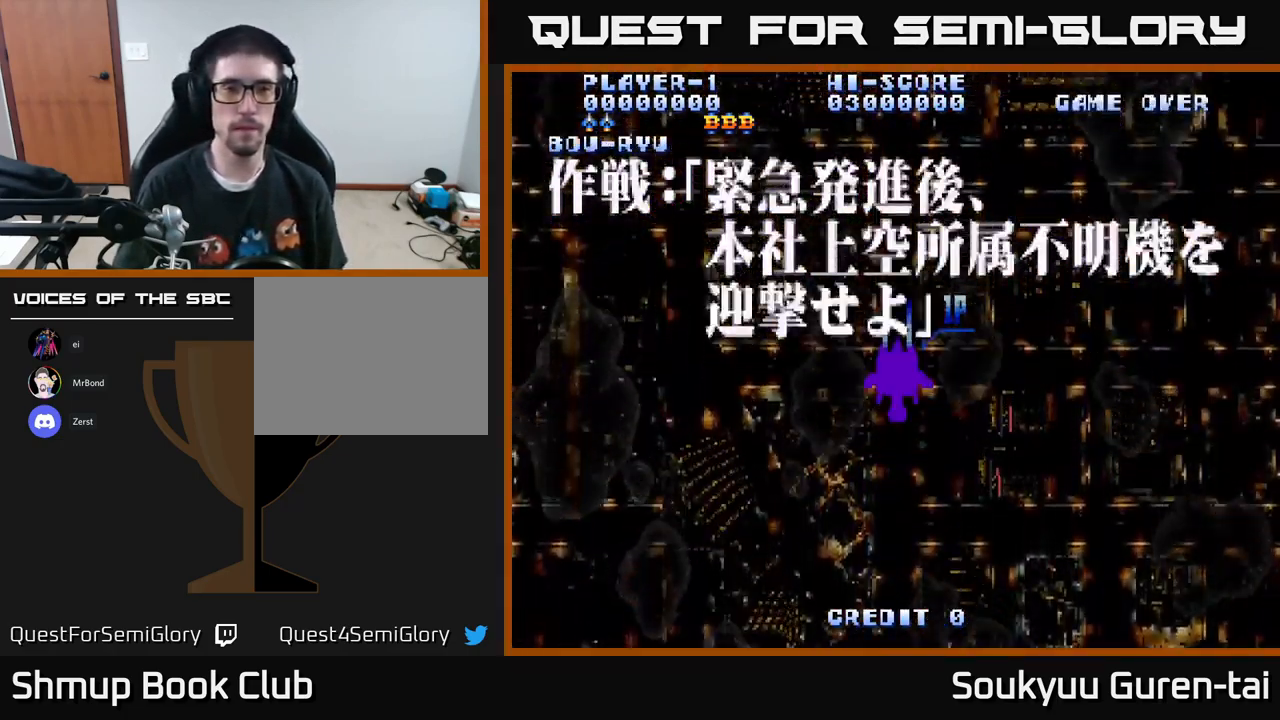
{"buttons": ["A"], "left_stick": "center", "right_stick": "center", "events": []}
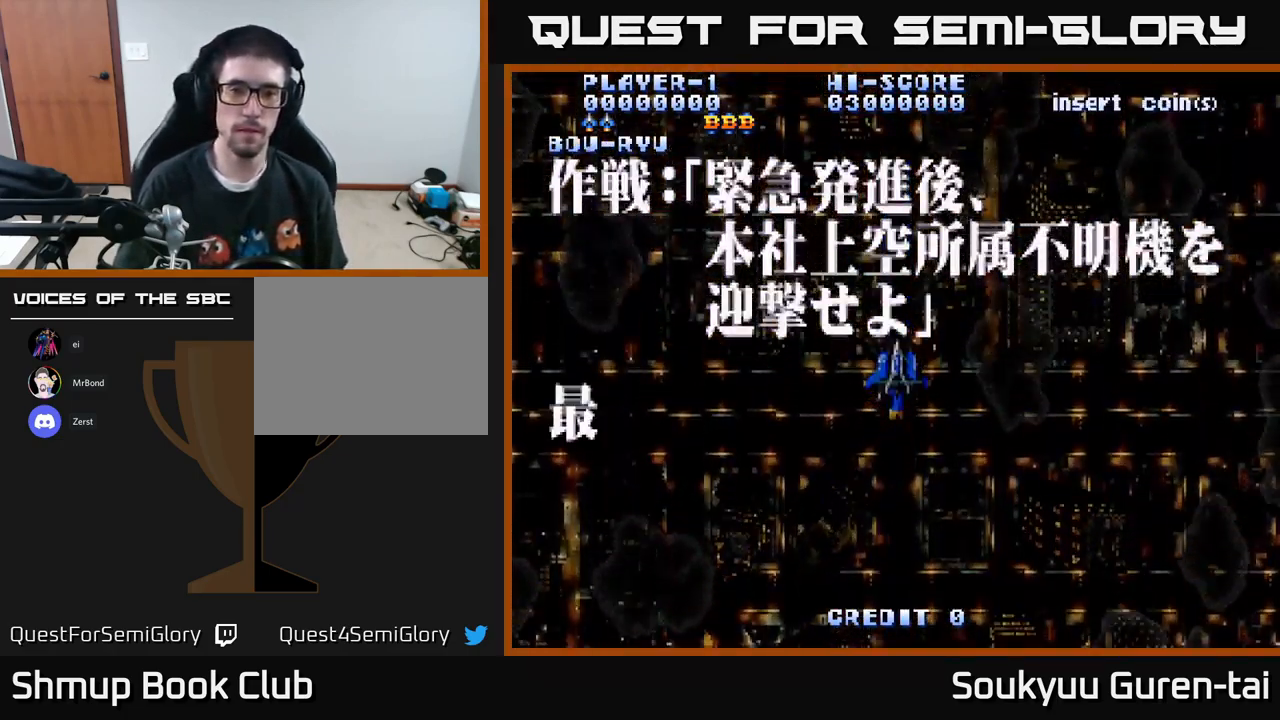
{"buttons": ["A", "DPAD_DOWN"], "left_stick": "center", "right_stick": "center", "events": [[350, "DPAD_DOWN", "down"]]}
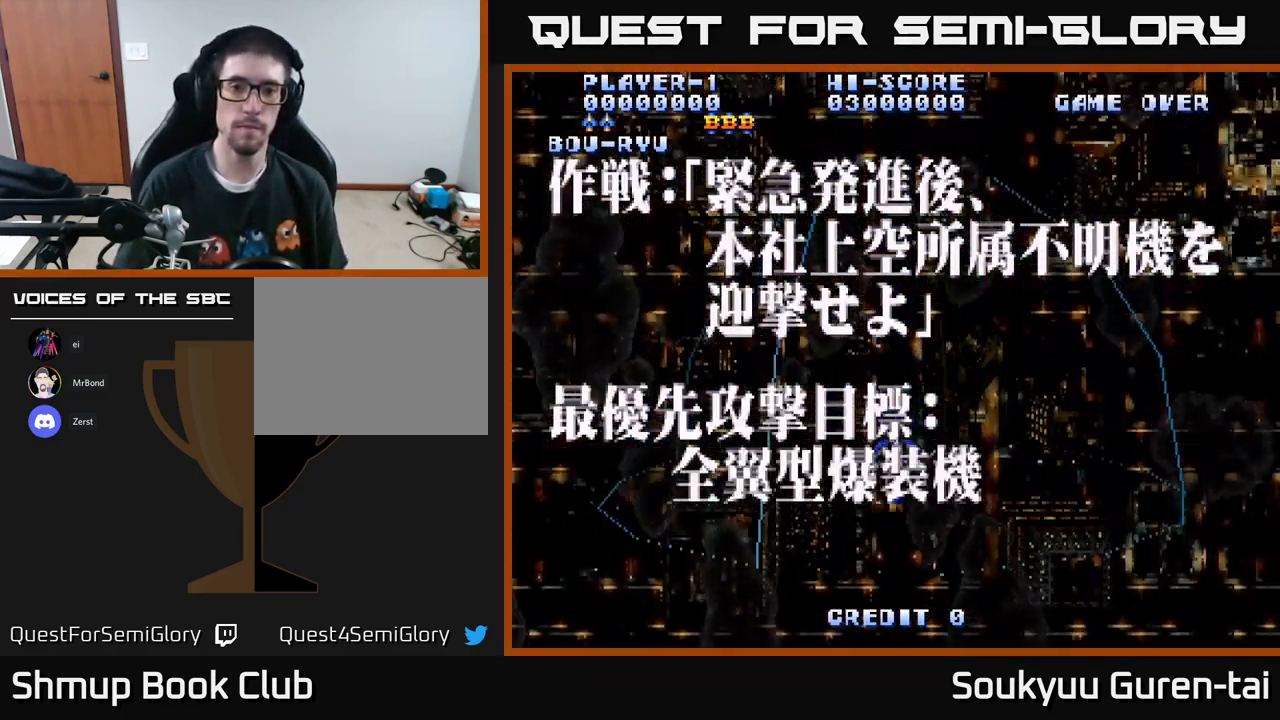
{"buttons": ["A", "DPAD_UP"], "left_stick": "center", "right_stick": "center", "events": [[150, "DPAD_DOWN", "up"], [233, "DPAD_UP", "down"]]}
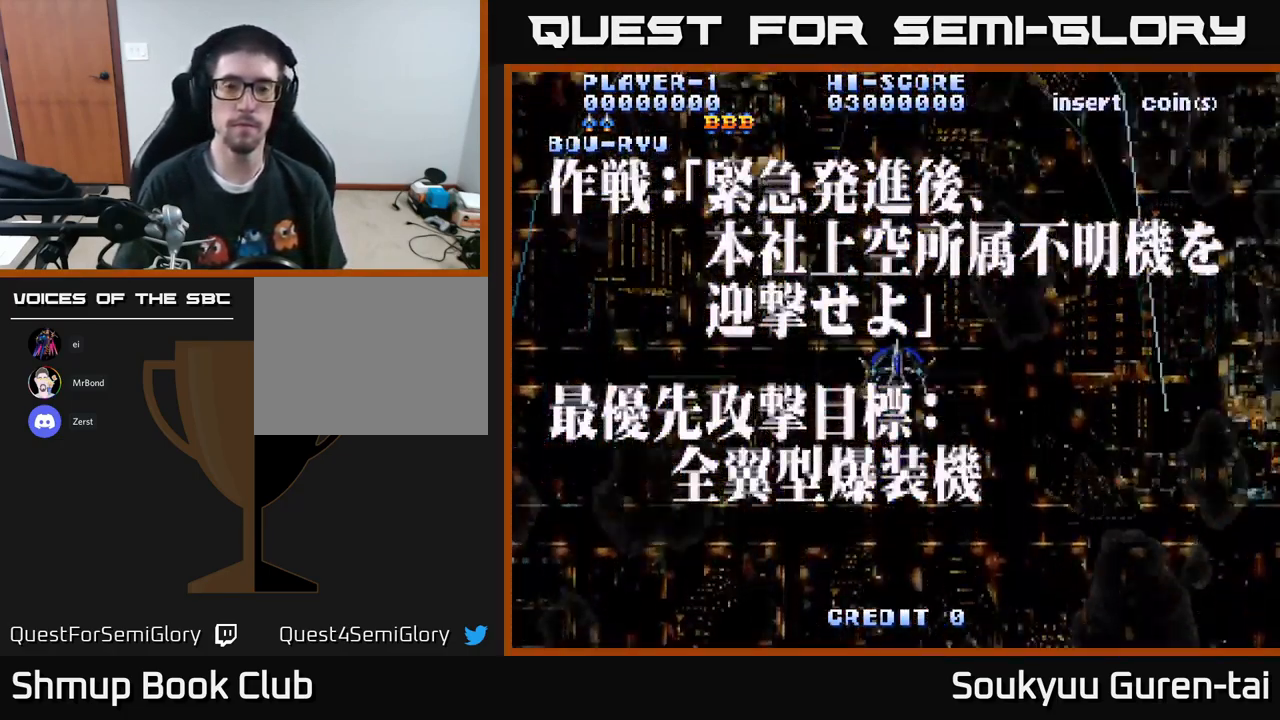
{"buttons": ["A", "DPAD_DOWN"], "left_stick": "center", "right_stick": "center", "events": [[83, "DPAD_UP", "up"], [483, "DPAD_DOWN", "down"]]}
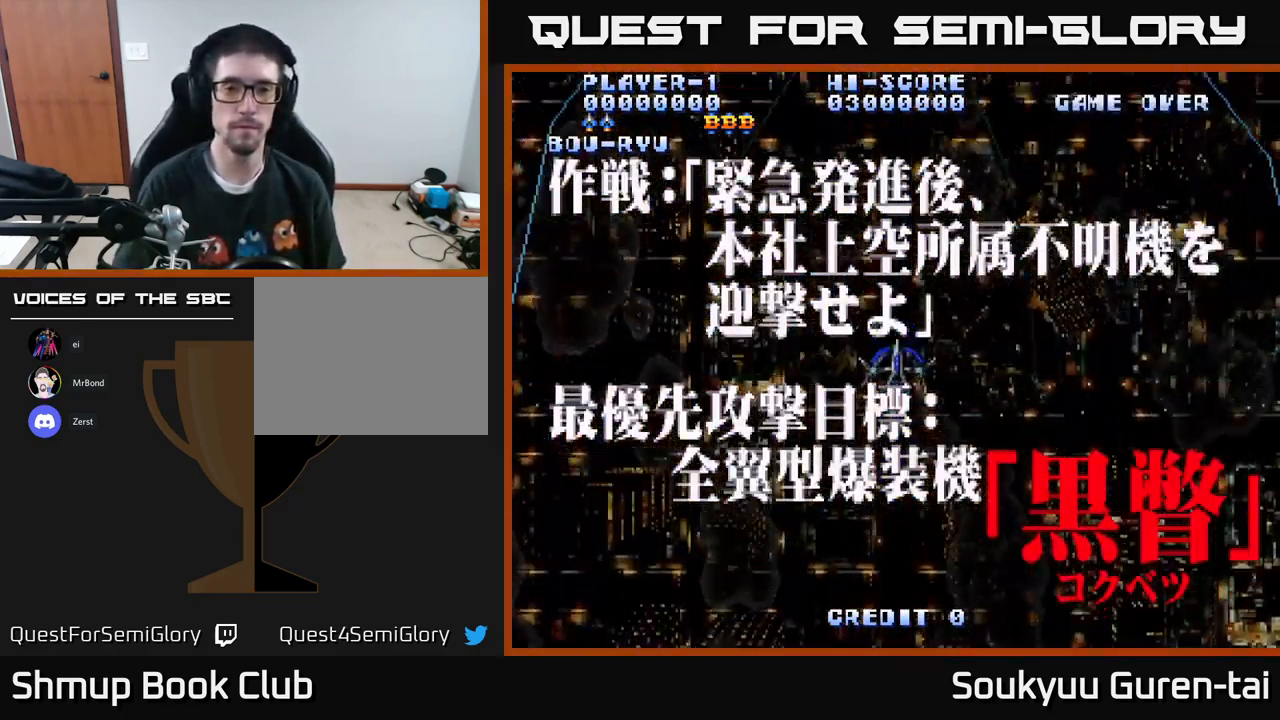
{"buttons": ["A", "DPAD_UP"], "left_stick": "center", "right_stick": "center", "events": [[284, "DPAD_DOWN", "up"], [450, "DPAD_UP", "down"]]}
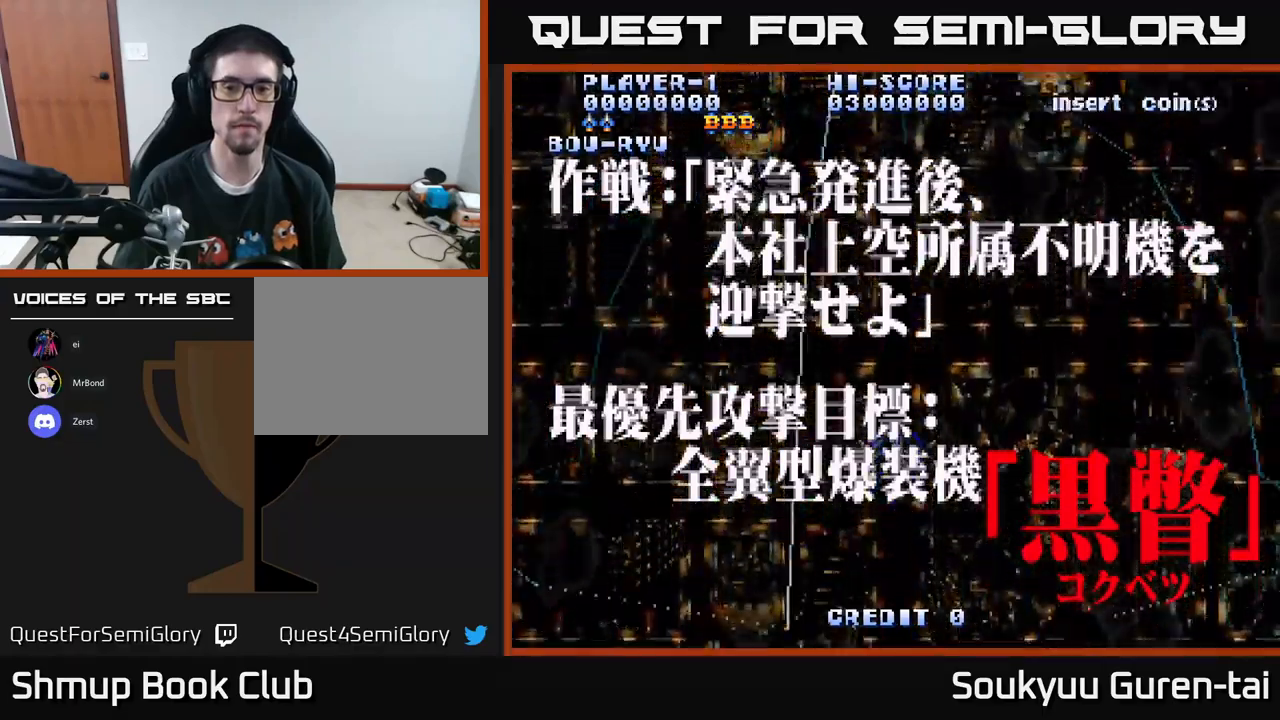
{"buttons": ["A"], "left_stick": "center", "right_stick": "center", "events": [[117, "DPAD_UP", "up"]]}